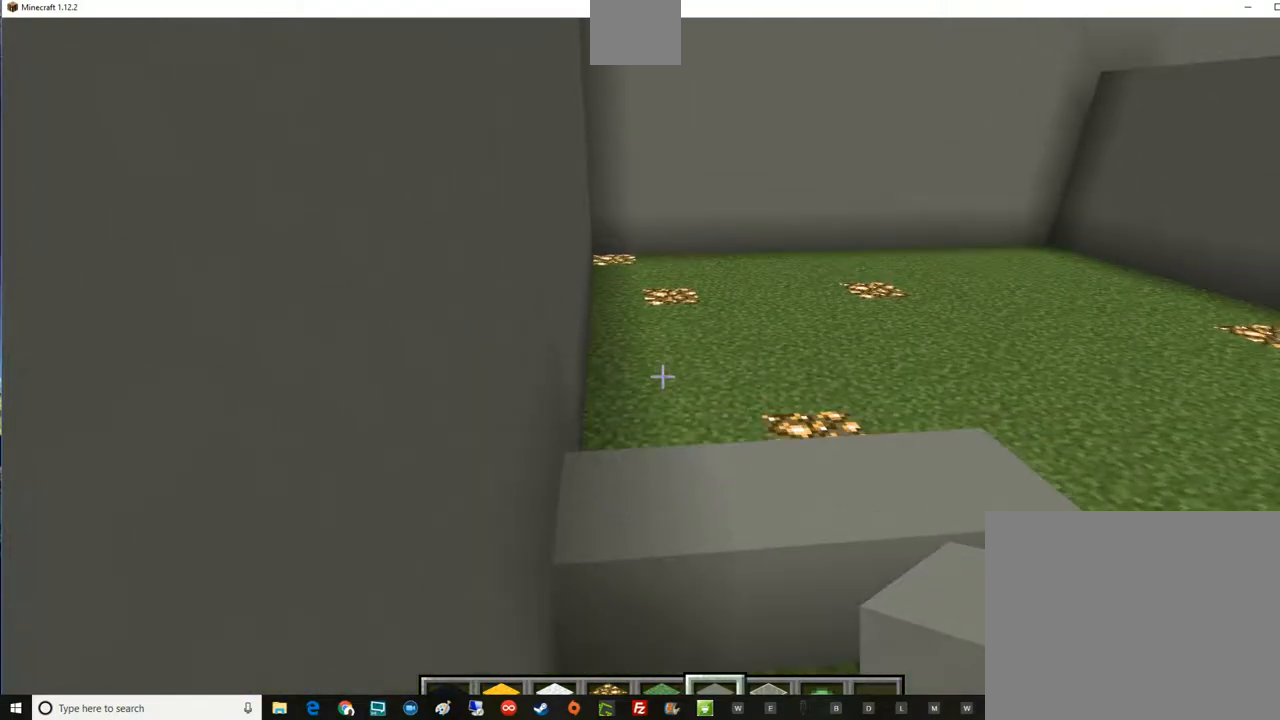
Gameplay with keyboard and mouse; each line is a JSON object with the keys and mouse buttons held at the frame after it. "events" lists presses ("down") and releases ("up") of "a", "d", "e", "escape", "f1", "f5", "q", "s", "shift", "space", "t", "tab", "w", "mouse_left", "mouse_right", "mouse_wheel_up" and "mouse_wheel_down" between this image and that frame as [ms after this image, input, new state], when the widget could be followed in between. "mouse_left", "mouse_right", "mouse_wheel_up", "mouse_wheel_down" = the "left", "right", "wheel_up", "wheel_down" buttons of the "mouse" list. No other keys are recorded. Fast repeated clicks can show as one long hold. Mouse movement is not recorded.
{"keys": [], "mouse": [], "events": [[100, "space", "up"], [100, "w", "up"]]}
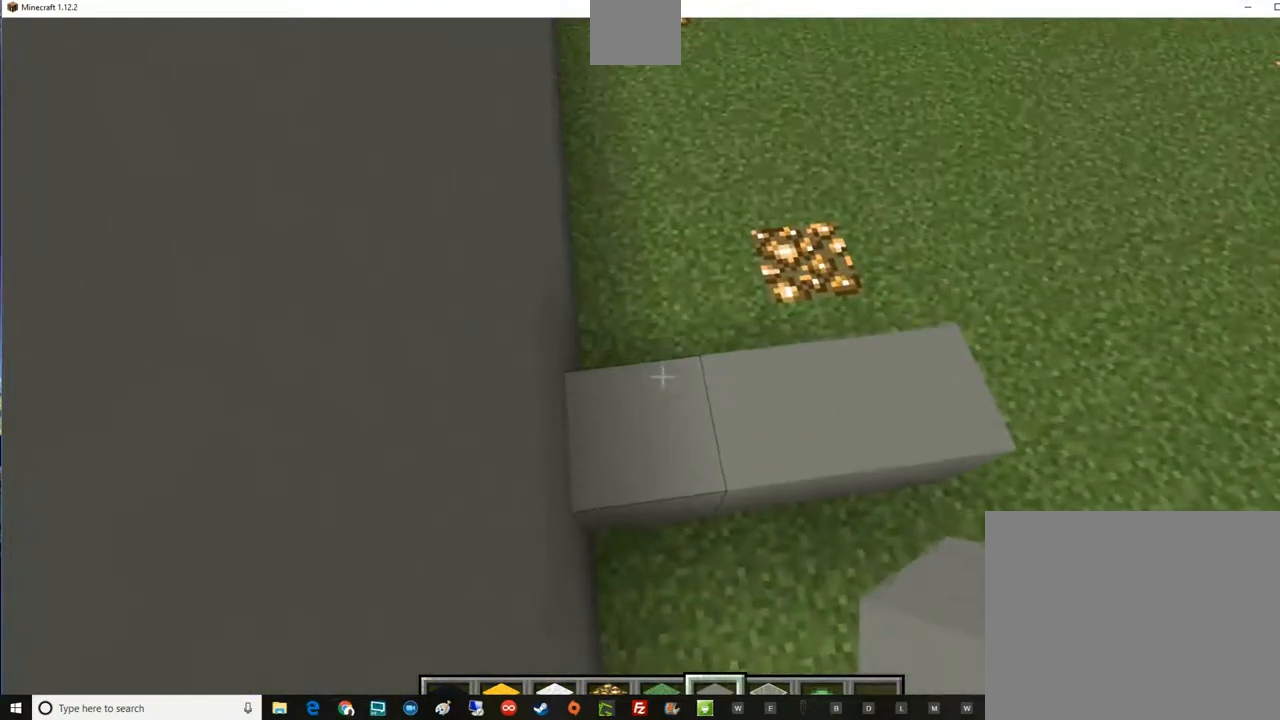
{"keys": ["d"], "mouse": ["left"], "events": [[401, "mouse_left", "down"], [468, "d", "down"]]}
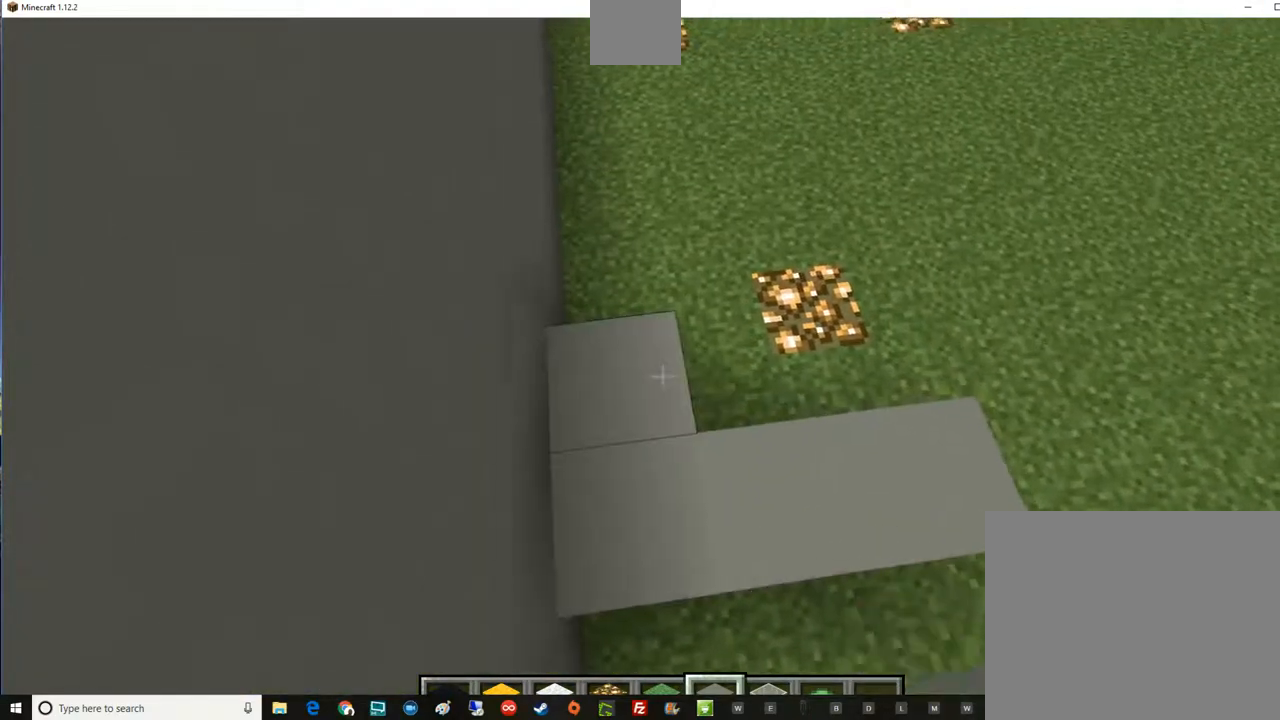
{"keys": [], "mouse": [], "events": [[83, "mouse_left", "up"], [150, "d", "up"], [217, "mouse_left", "down"], [400, "mouse_left", "up"]]}
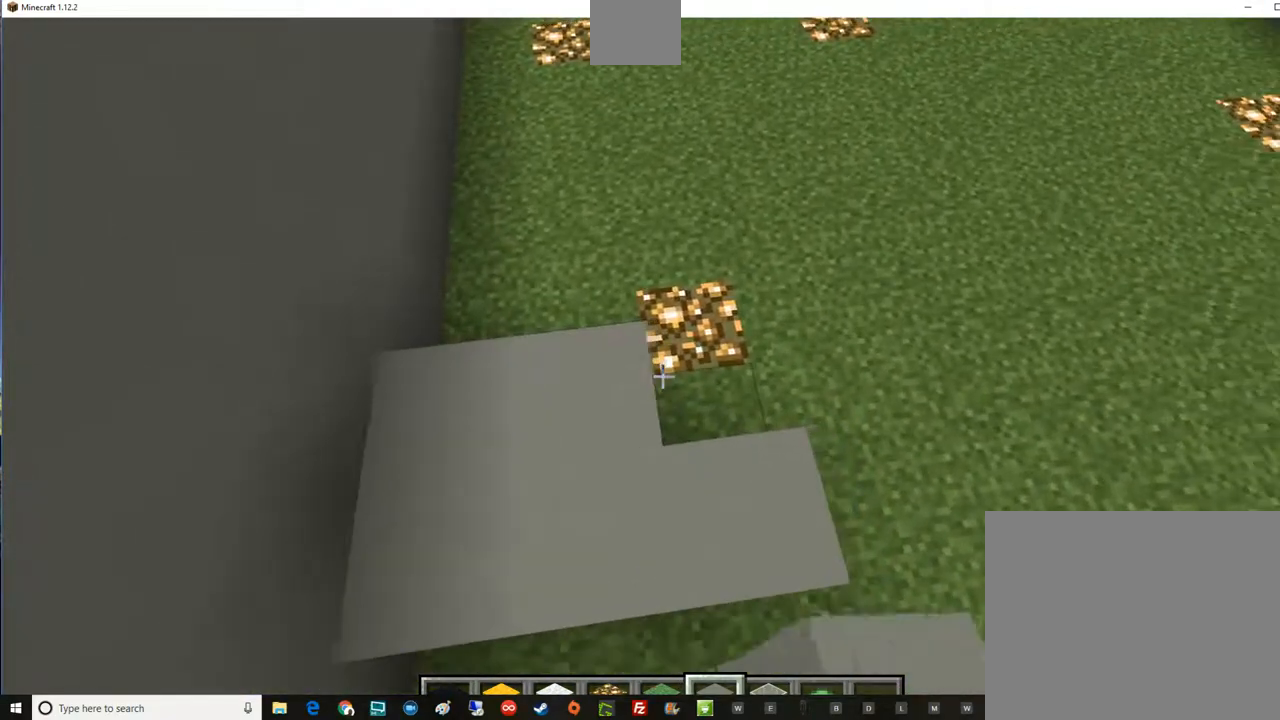
{"keys": [], "mouse": [], "events": [[84, "mouse_left", "down"], [284, "a", "down"], [284, "mouse_left", "up"], [468, "a", "up"]]}
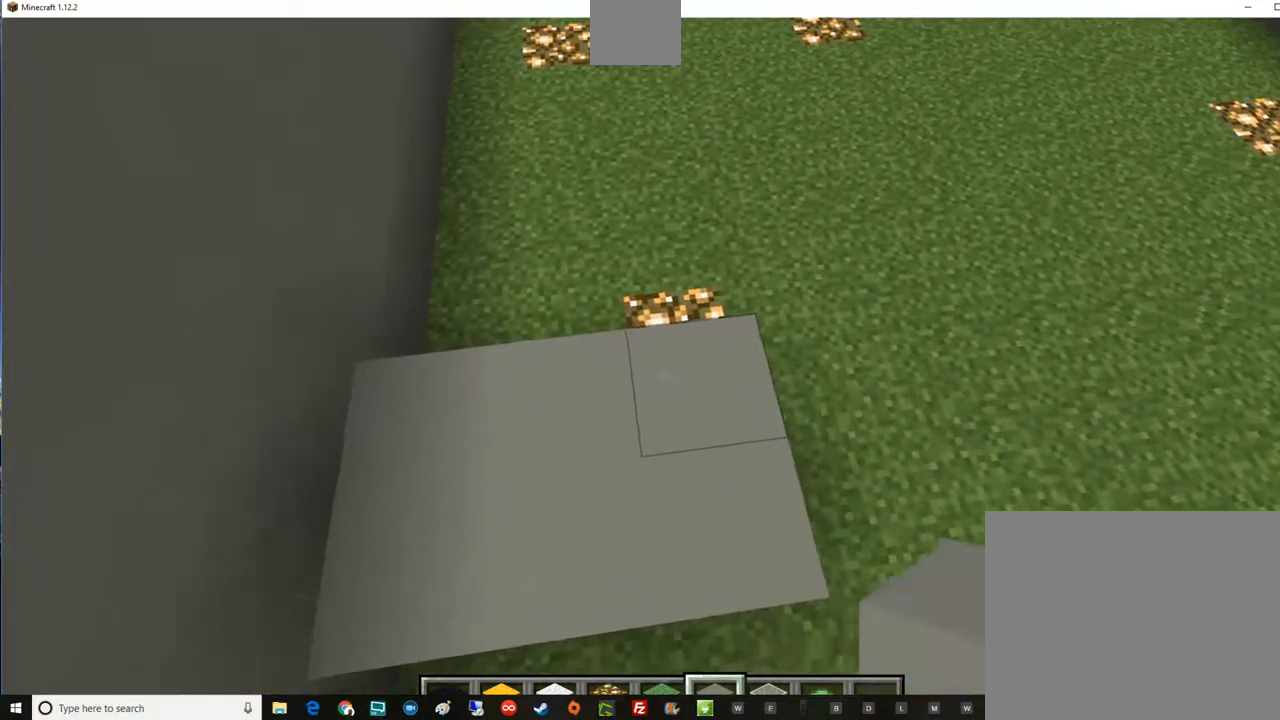
{"keys": [], "mouse": [], "events": [[150, "w", "down"], [350, "w", "up"]]}
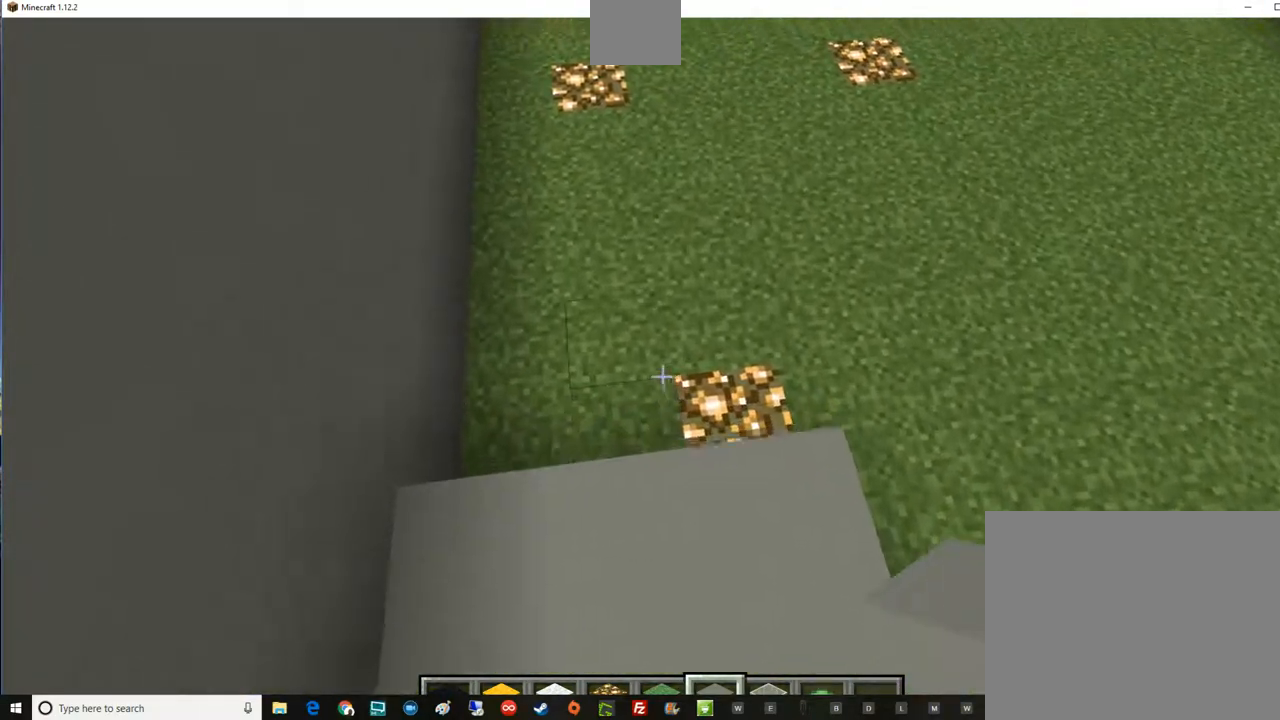
{"keys": [], "mouse": [], "events": [[84, "d", "down"], [151, "s", "down"], [284, "d", "up"], [284, "s", "up"]]}
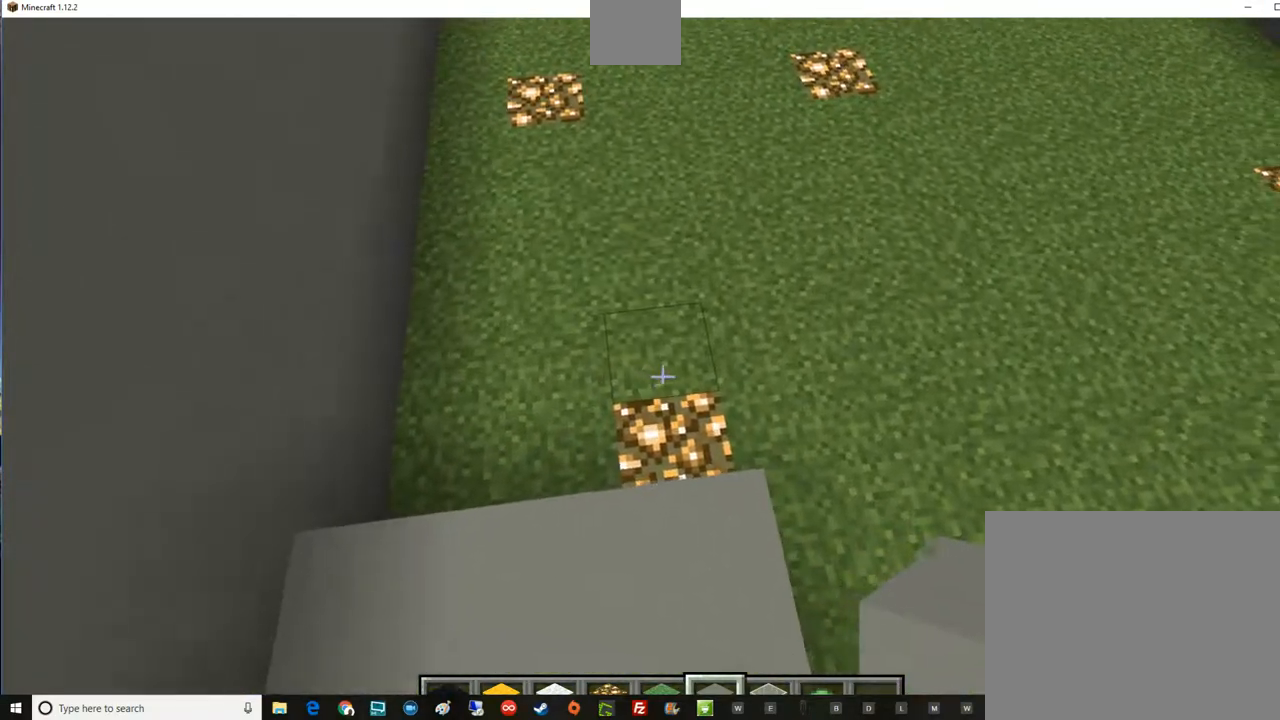
{"keys": ["a", "s"], "mouse": [], "events": [[351, "s", "down"], [417, "a", "down"]]}
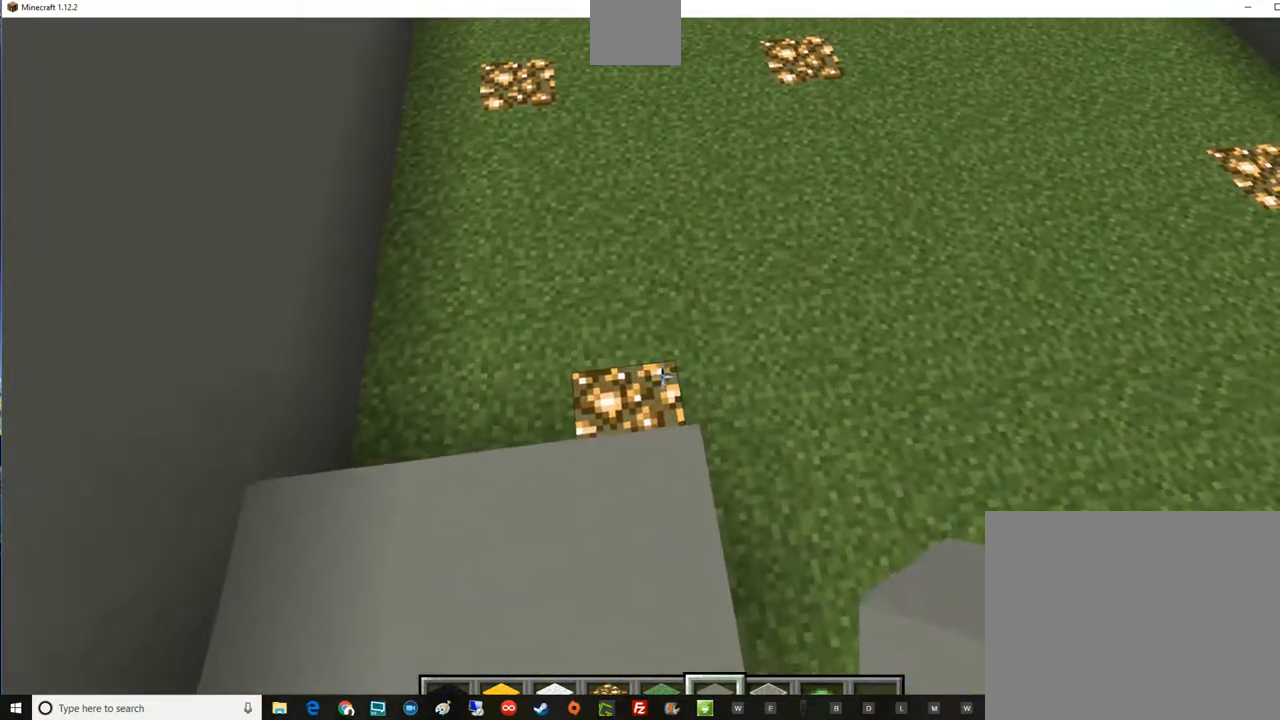
{"keys": [], "mouse": [], "events": [[50, "a", "up"], [50, "s", "up"], [167, "mouse_left", "down"], [233, "a", "down"], [233, "w", "down"], [367, "a", "up"], [367, "mouse_left", "up"], [367, "w", "up"]]}
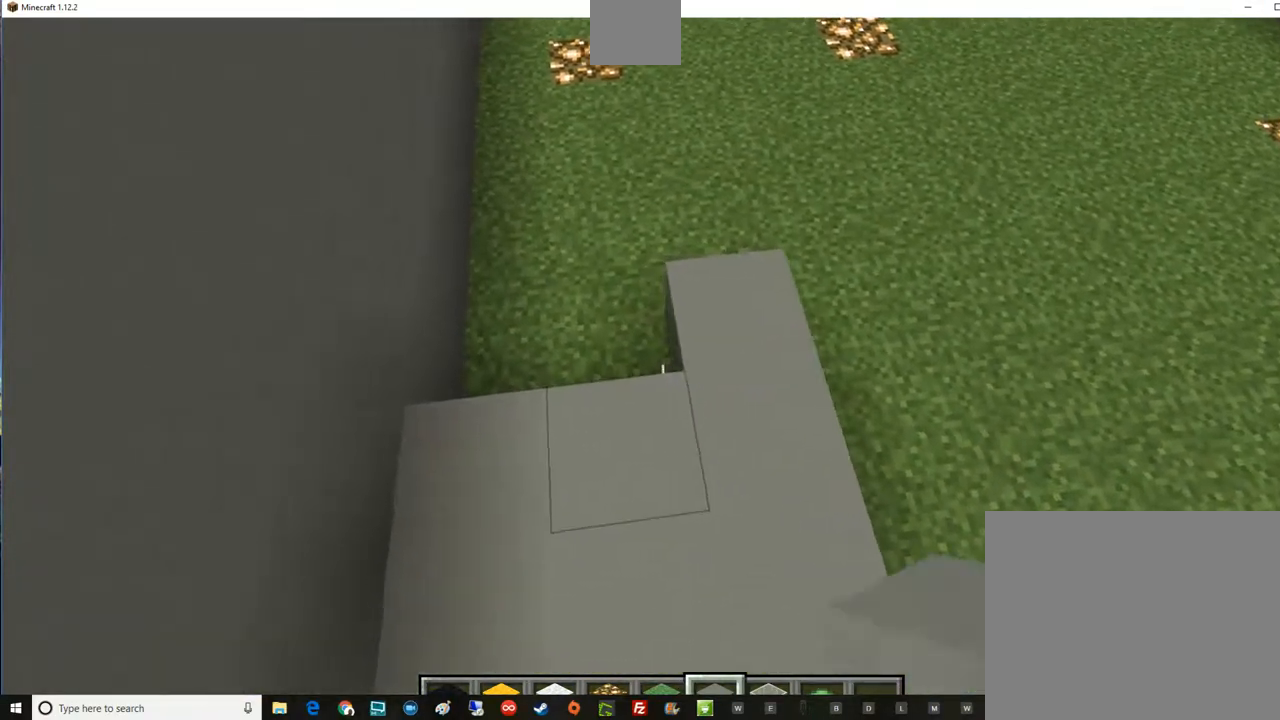
{"keys": ["a", "s"], "mouse": [], "events": [[50, "d", "down"], [50, "w", "down"], [234, "d", "up"], [234, "w", "up"], [417, "a", "down"], [417, "s", "down"]]}
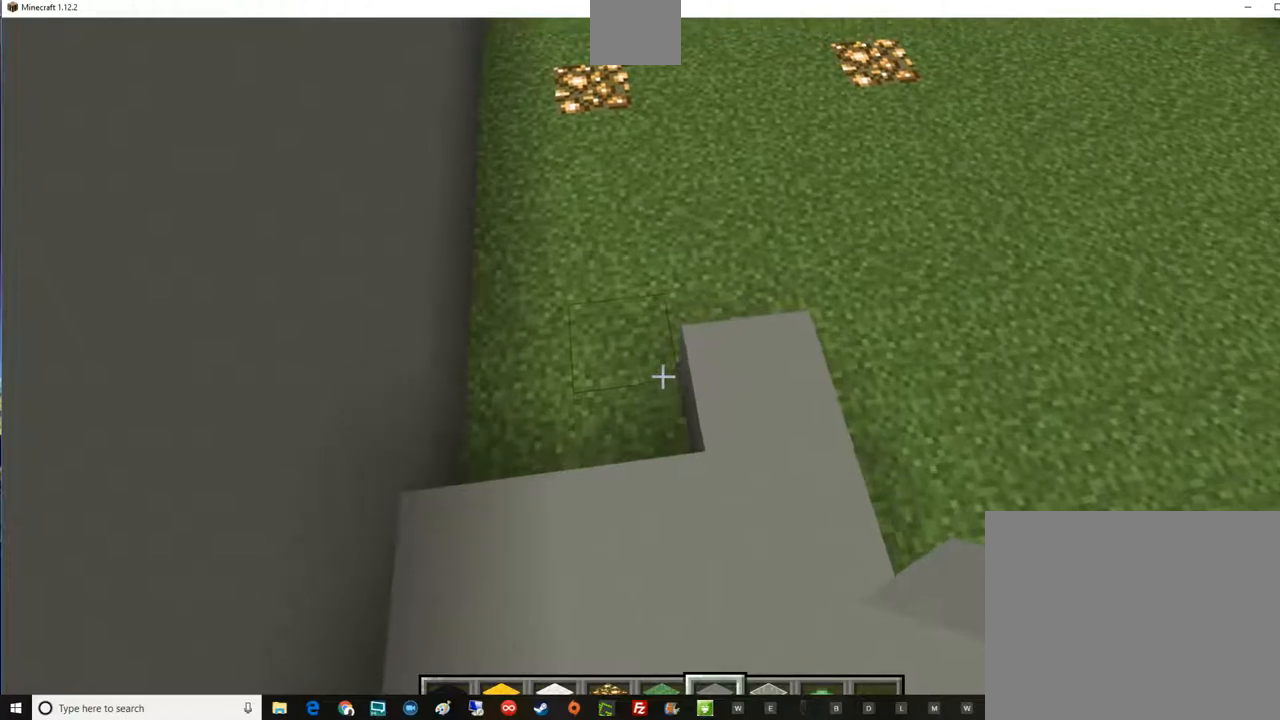
{"keys": ["a"], "mouse": [], "events": [[100, "a", "up"], [100, "s", "up"], [167, "mouse_left", "down"], [367, "mouse_left", "up"], [417, "a", "down"]]}
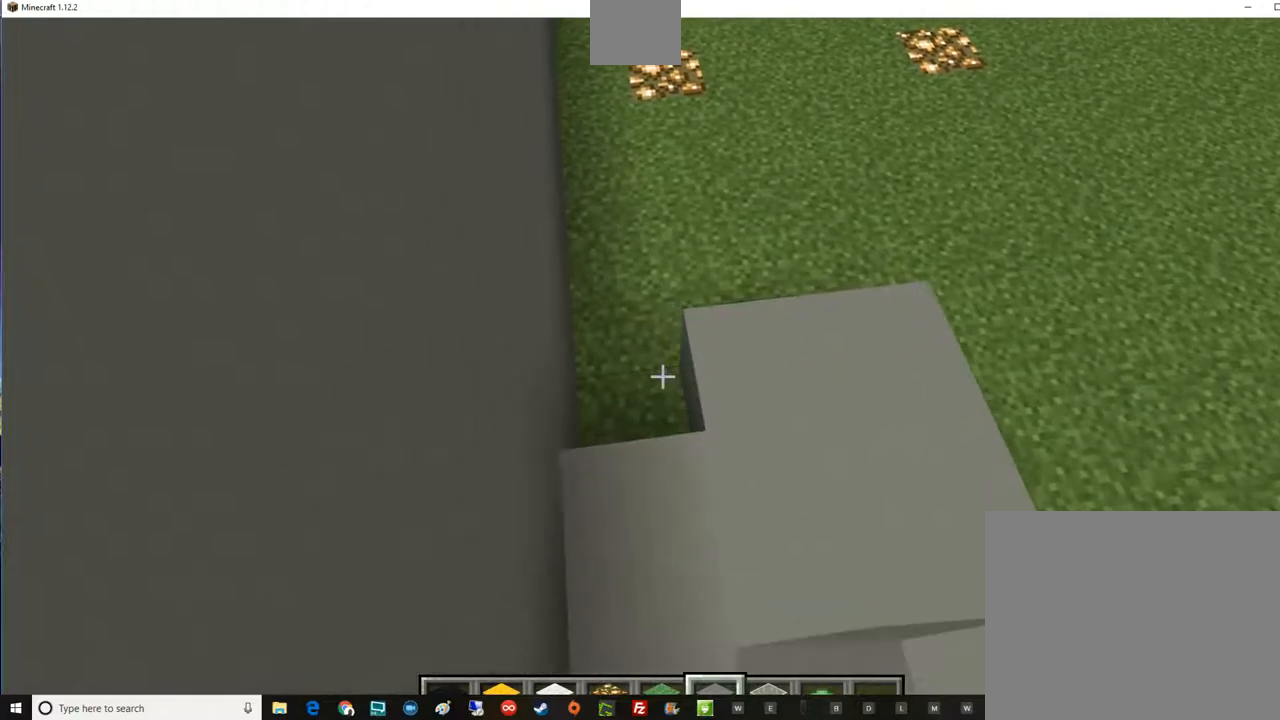
{"keys": [], "mouse": ["left"], "events": [[50, "a", "up"], [100, "mouse_left", "down"], [234, "mouse_left", "up"], [484, "mouse_left", "down"]]}
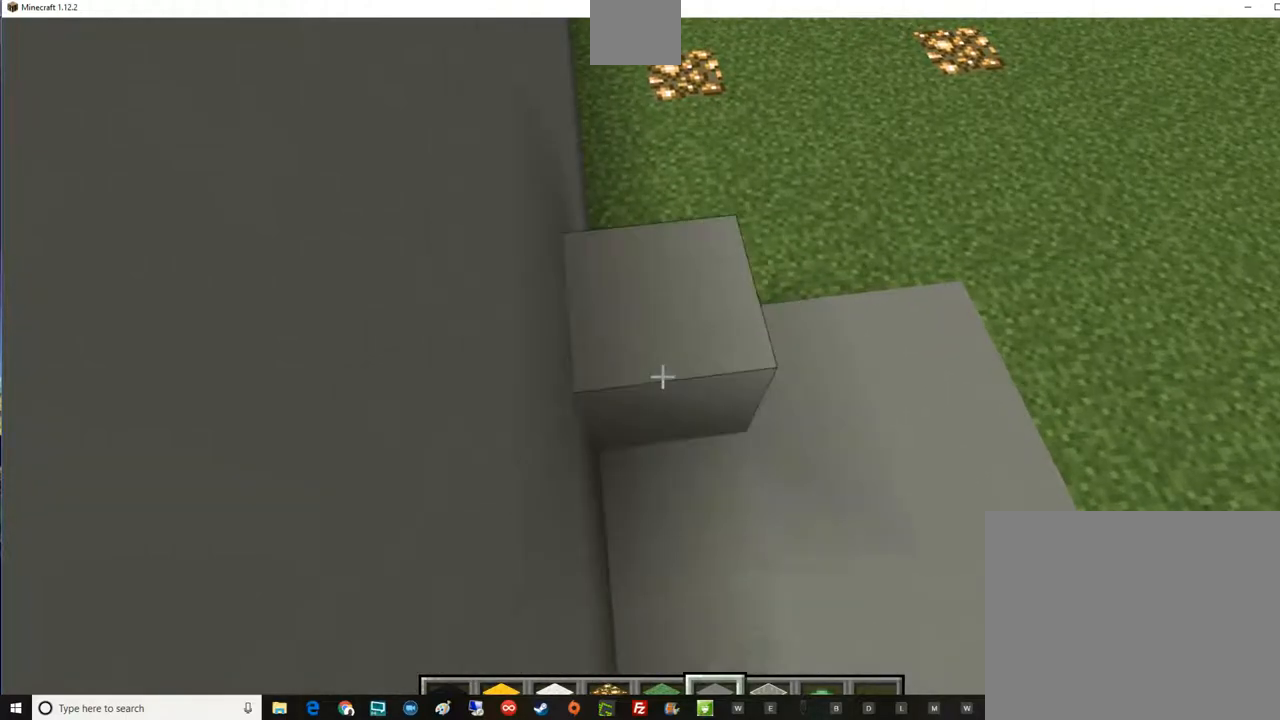
{"keys": [], "mouse": [], "events": [[50, "d", "down"], [167, "mouse_left", "up"], [233, "d", "up"], [367, "mouse_left", "down"], [484, "mouse_left", "up"]]}
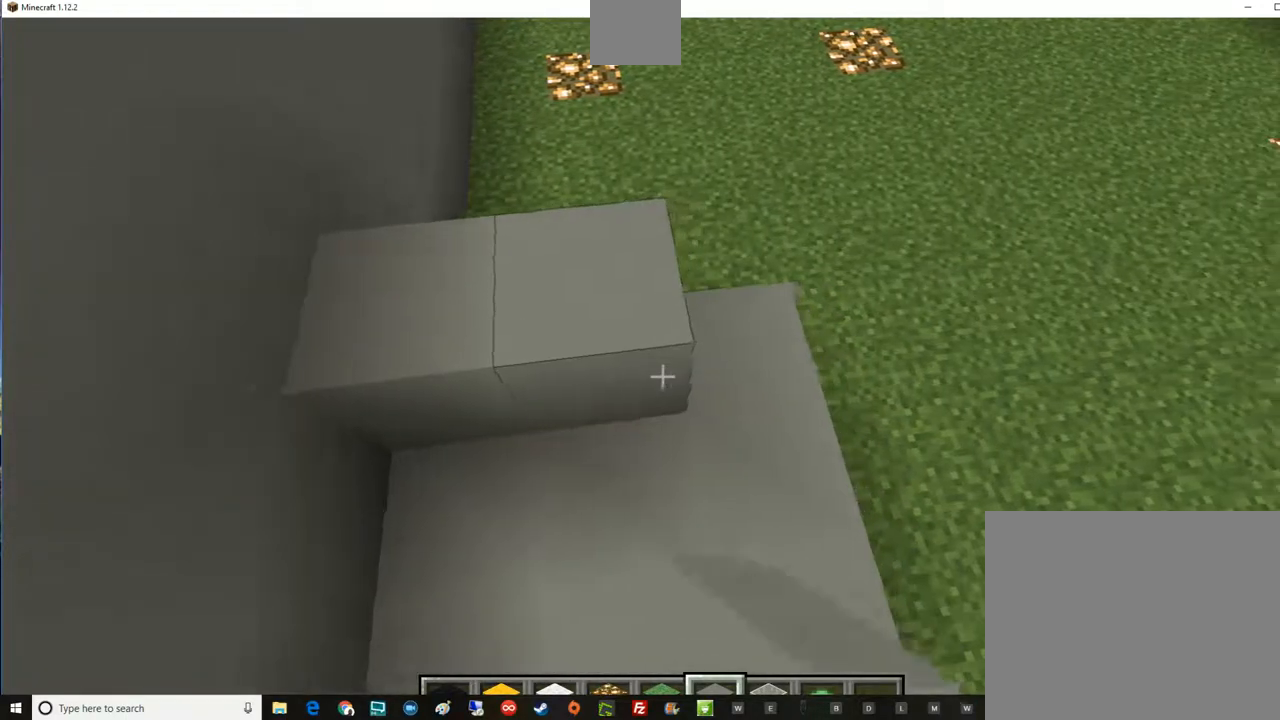
{"keys": ["a", "s"], "mouse": [], "events": [[234, "mouse_left", "down"], [417, "mouse_left", "up"], [417, "s", "down"], [484, "a", "down"]]}
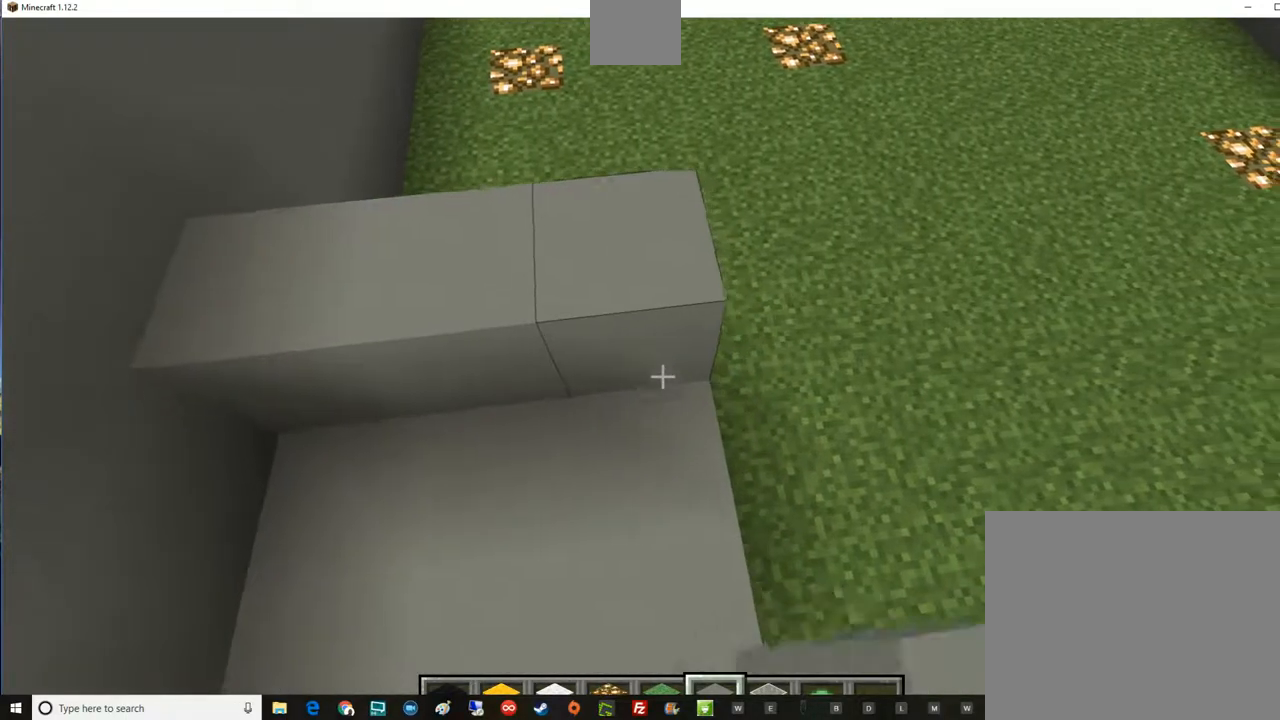
{"keys": [], "mouse": ["left"], "events": [[100, "a", "up"], [100, "mouse_left", "down"], [100, "s", "up"], [233, "mouse_left", "up"], [300, "a", "down"], [484, "a", "up"], [484, "mouse_left", "down"]]}
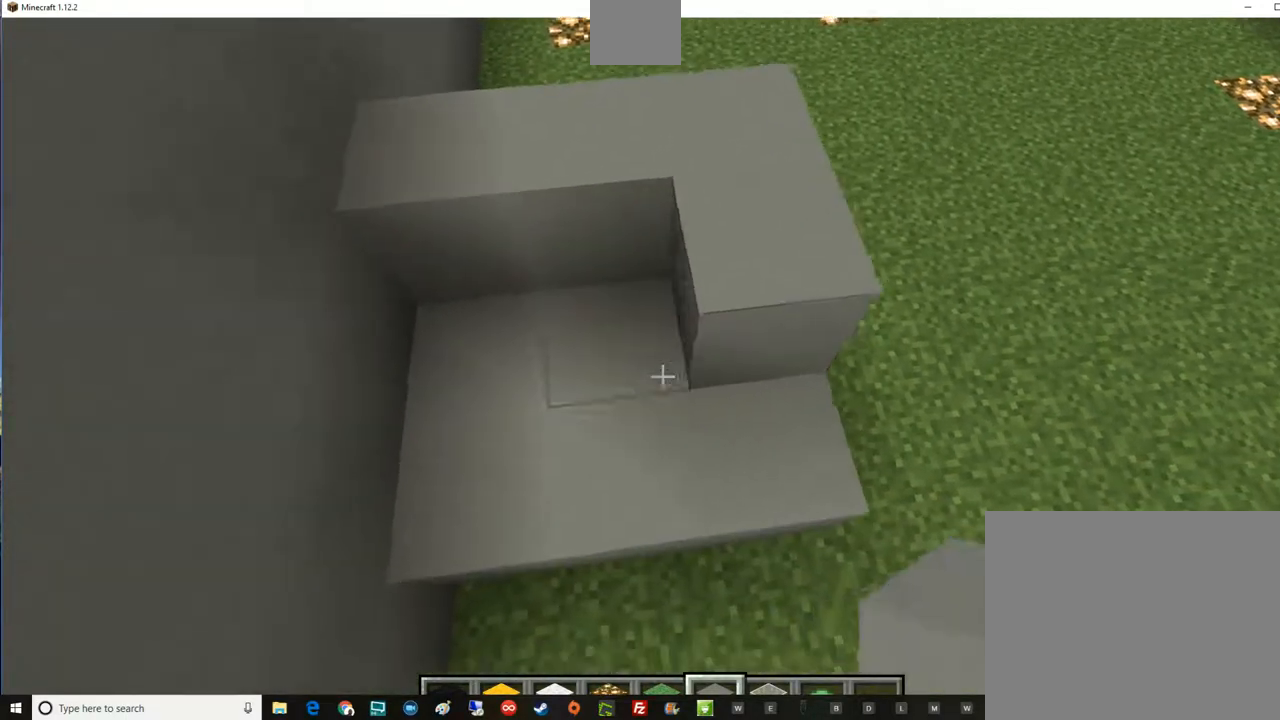
{"keys": [], "mouse": [], "events": [[167, "mouse_left", "up"], [351, "a", "down"], [351, "w", "down"], [484, "a", "up"], [484, "w", "up"]]}
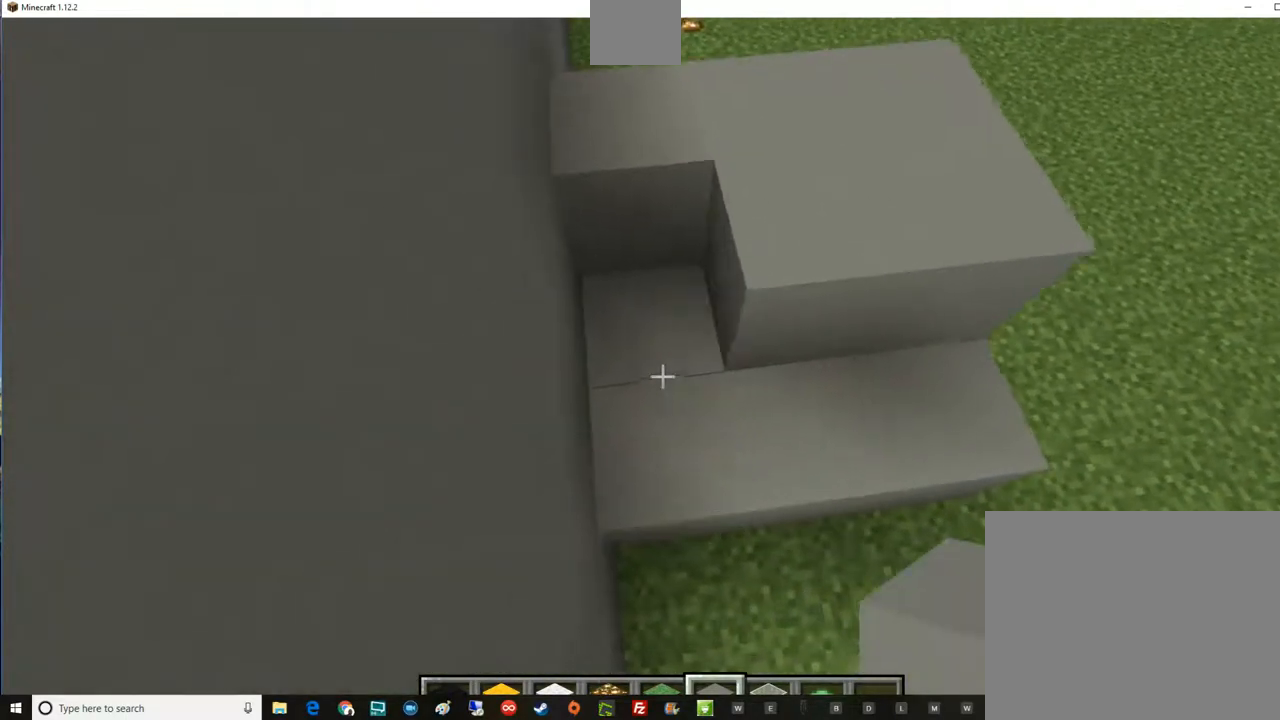
{"keys": [], "mouse": ["left"], "events": [[50, "mouse_left", "down"], [167, "mouse_left", "up"], [233, "s", "down"], [417, "mouse_left", "down"], [417, "s", "up"]]}
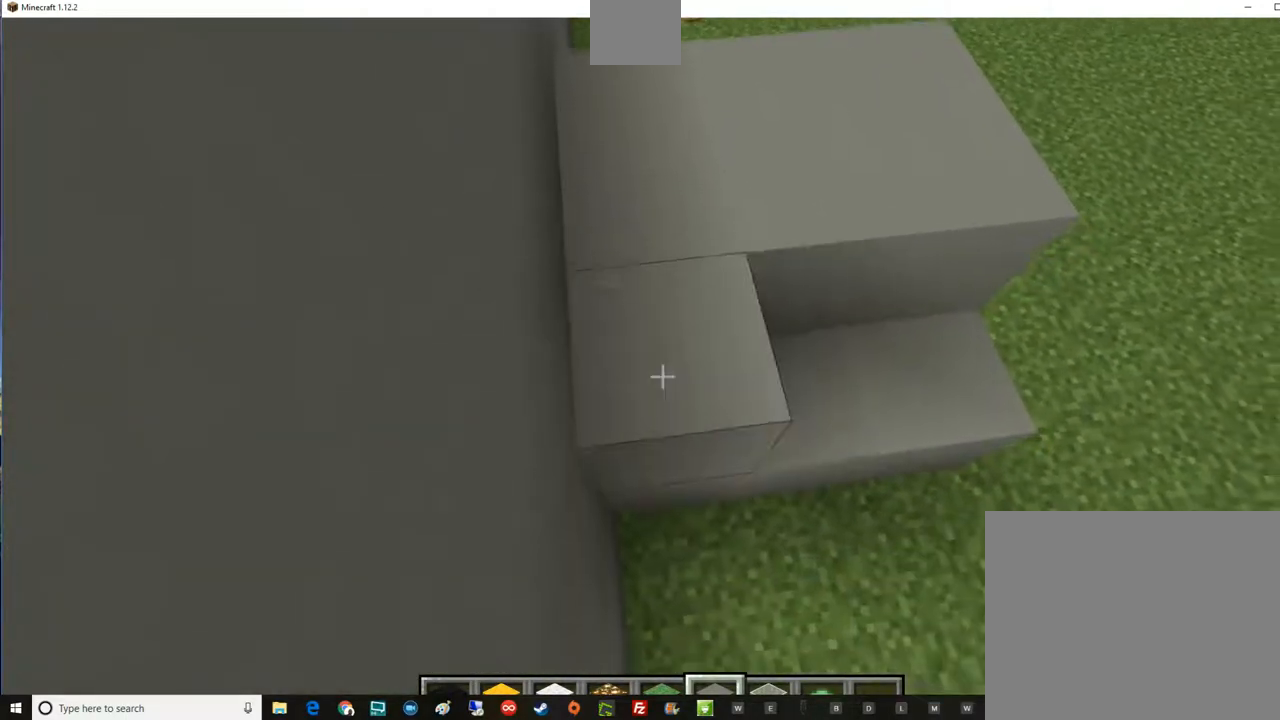
{"keys": [], "mouse": ["left"], "events": [[117, "d", "down"], [117, "mouse_left", "up"], [117, "w", "down"], [301, "d", "up"], [301, "w", "up"], [417, "mouse_left", "down"]]}
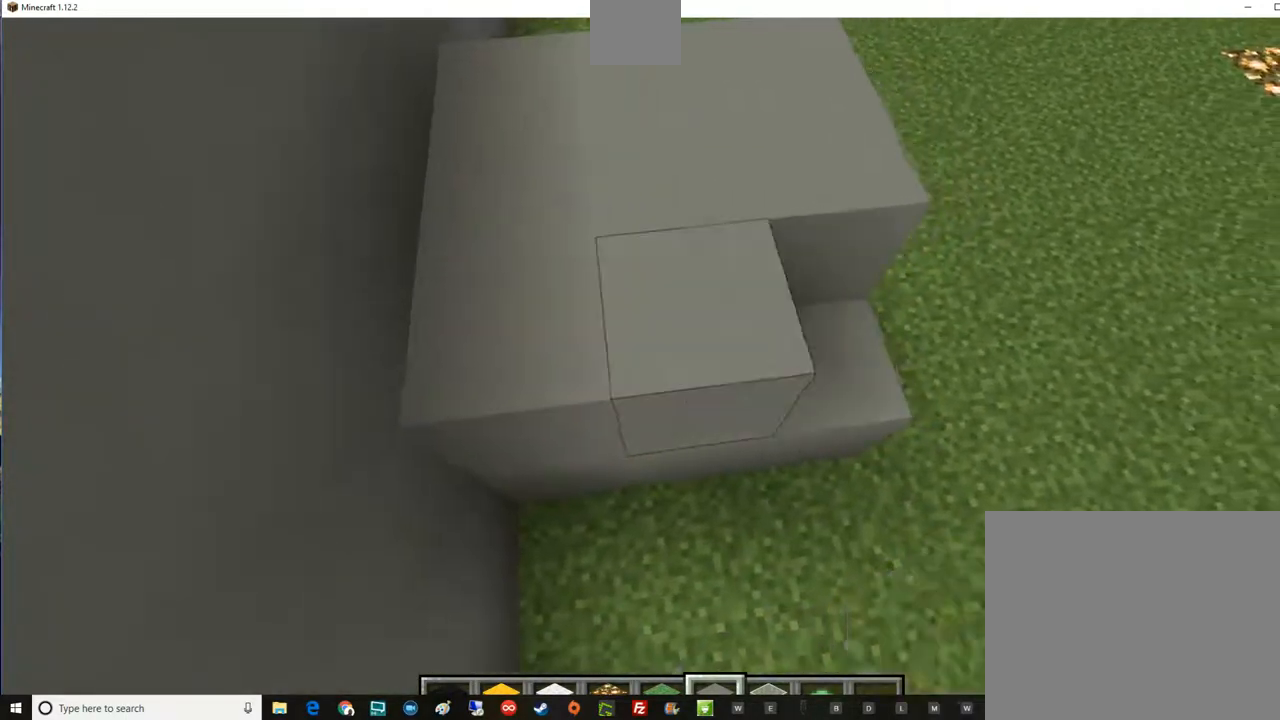
{"keys": [], "mouse": [], "events": [[100, "mouse_left", "up"], [300, "d", "down"], [300, "w", "down"], [484, "d", "up"], [484, "w", "up"]]}
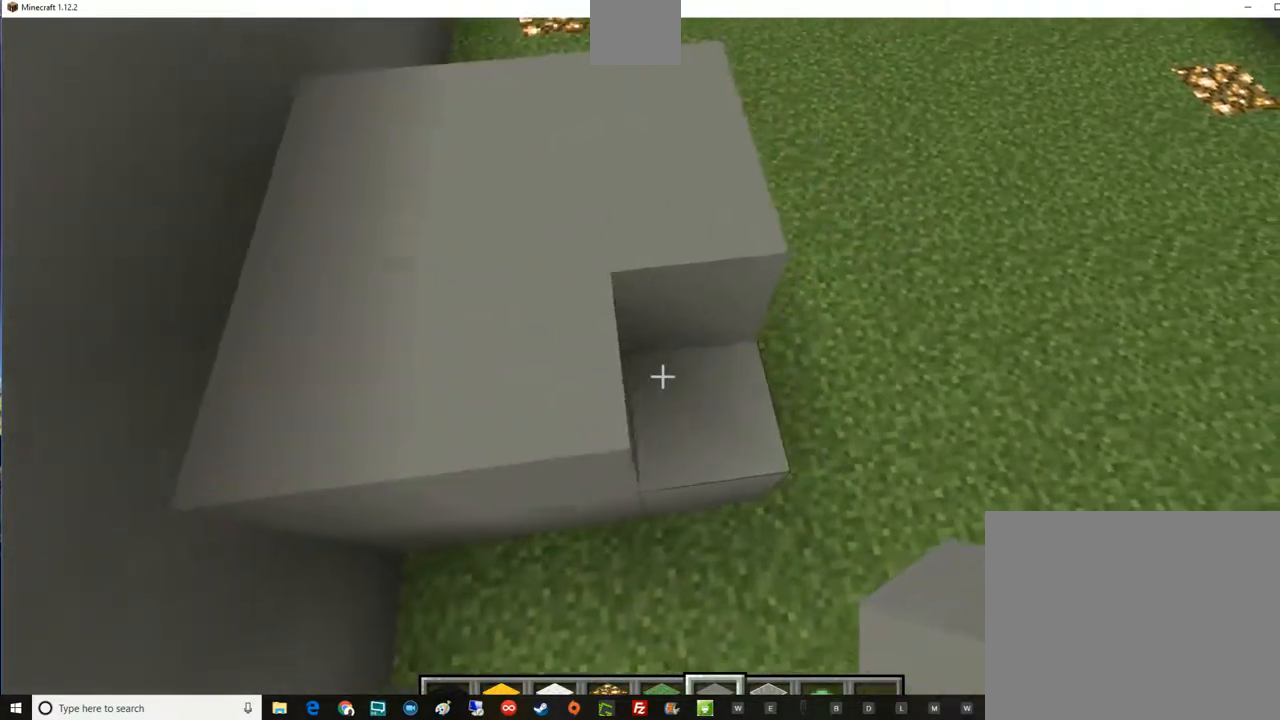
{"keys": ["w"], "mouse": [], "events": [[50, "mouse_left", "down"], [167, "a", "down"], [234, "mouse_left", "up"], [234, "w", "down"], [484, "a", "up"]]}
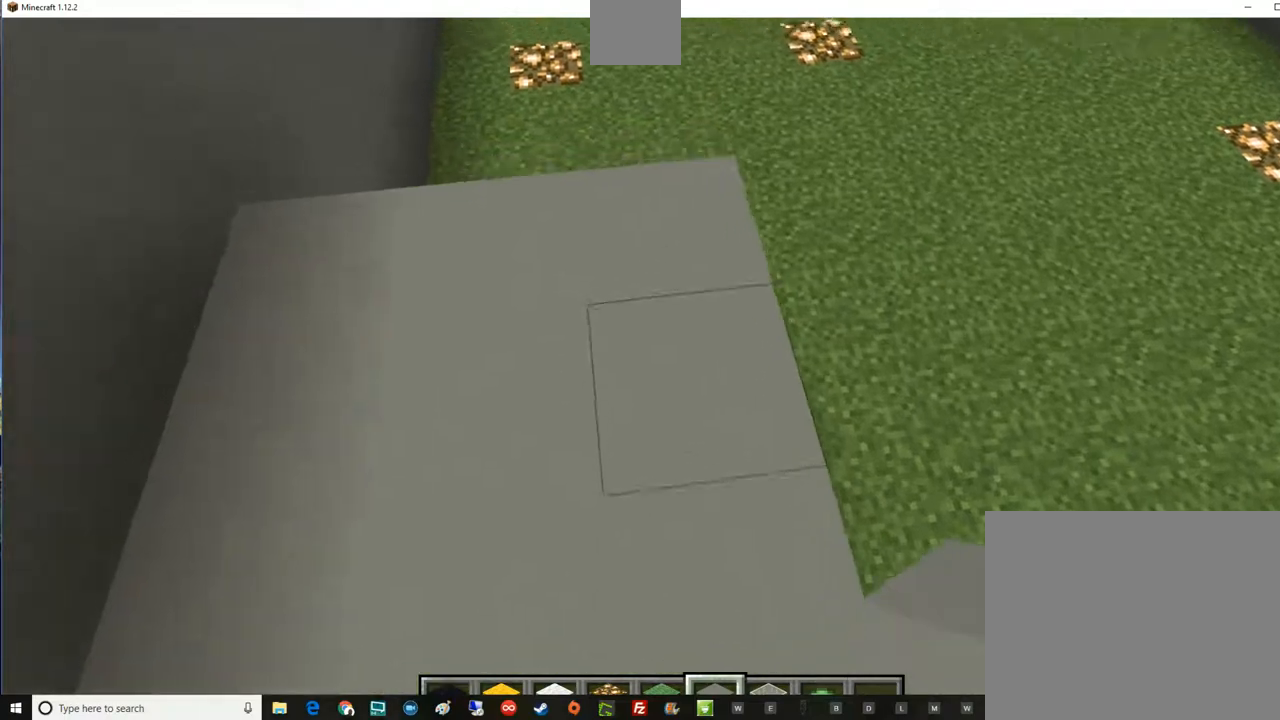
{"keys": [], "mouse": [], "events": [[50, "w", "up"], [100, "space", "down"], [167, "space", "up"], [233, "space", "down"], [300, "d", "down"], [367, "space", "up"], [417, "d", "up"]]}
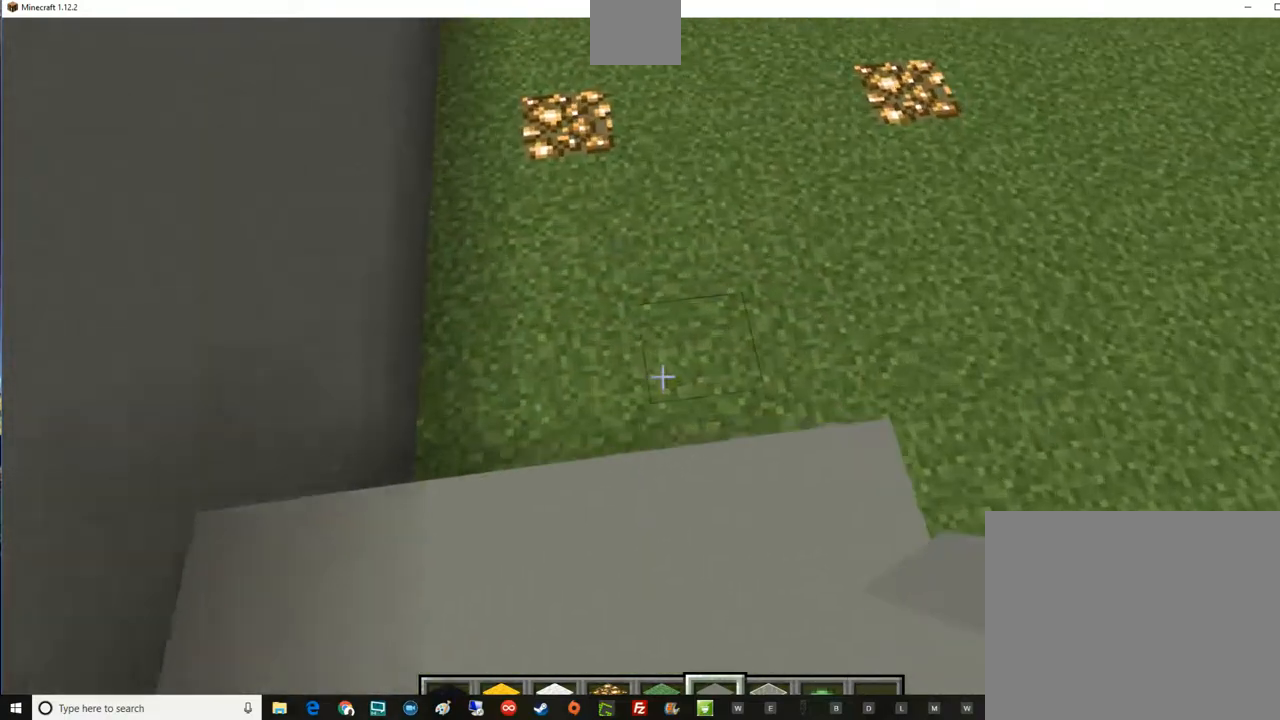
{"keys": [], "mouse": [], "events": []}
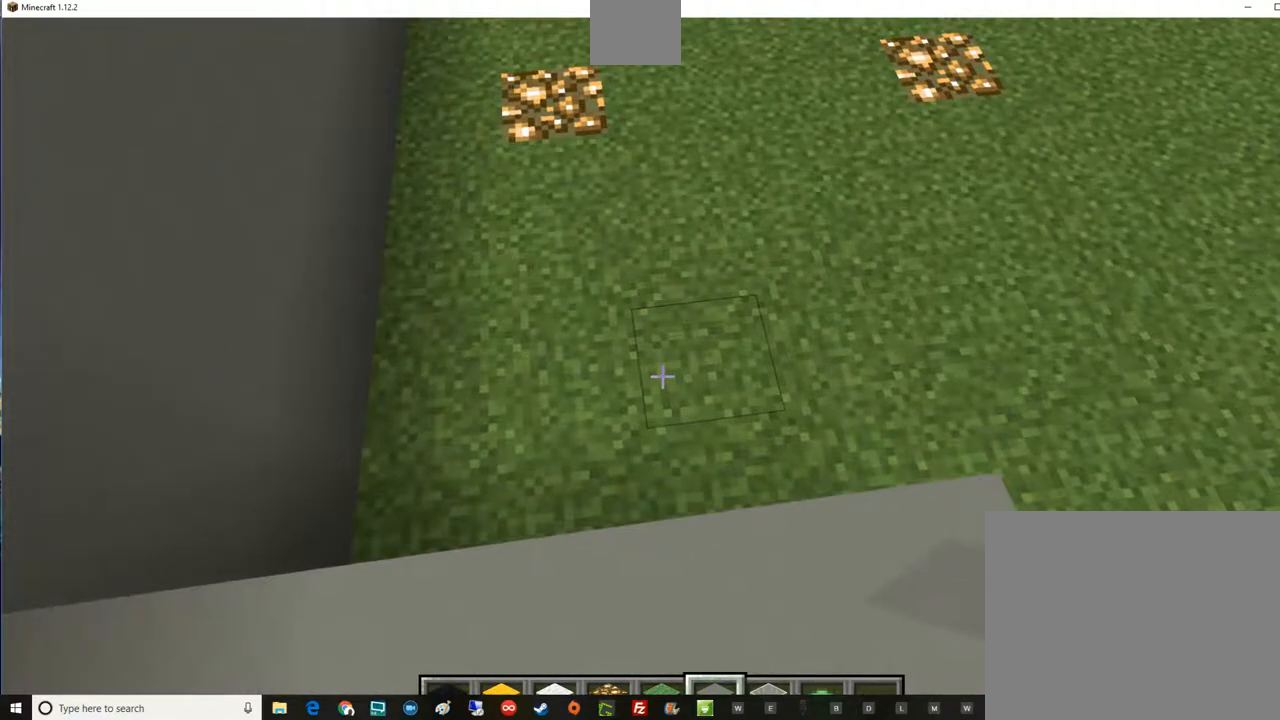
{"keys": [], "mouse": [], "events": [[167, "s", "down"], [300, "s", "up"]]}
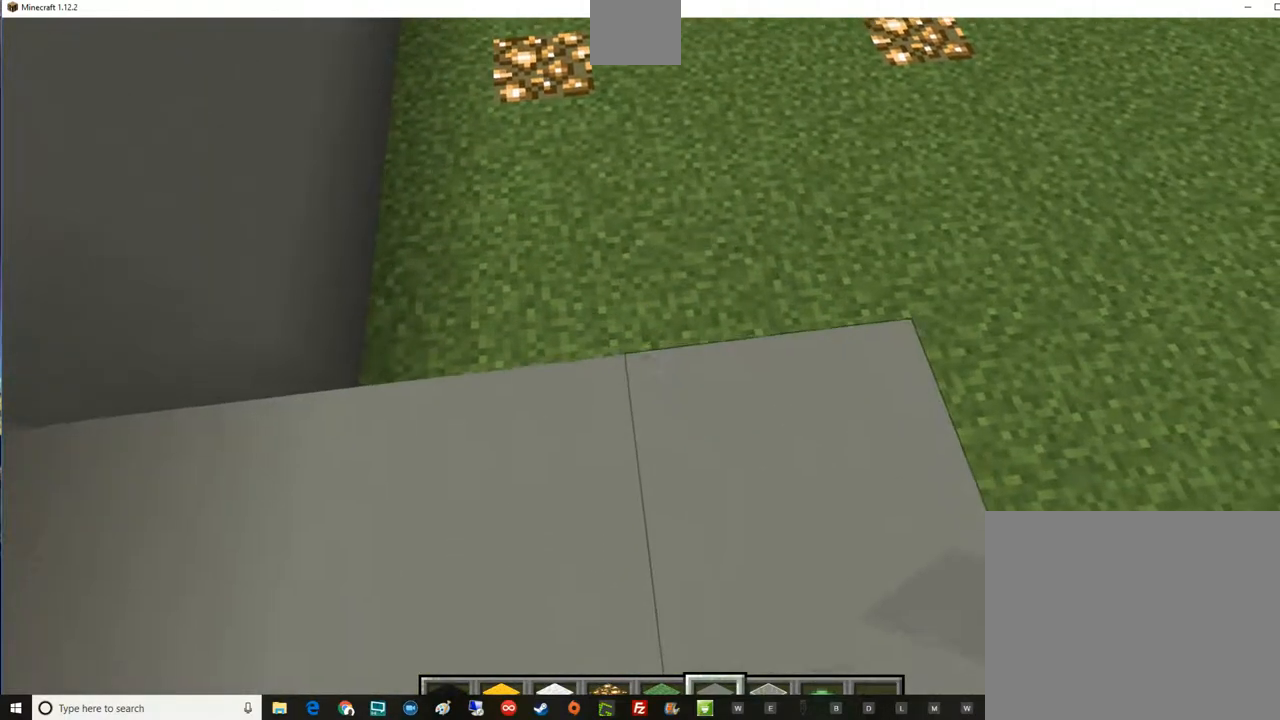
{"keys": [], "mouse": [], "events": [[401, "w", "down"], [467, "w", "up"]]}
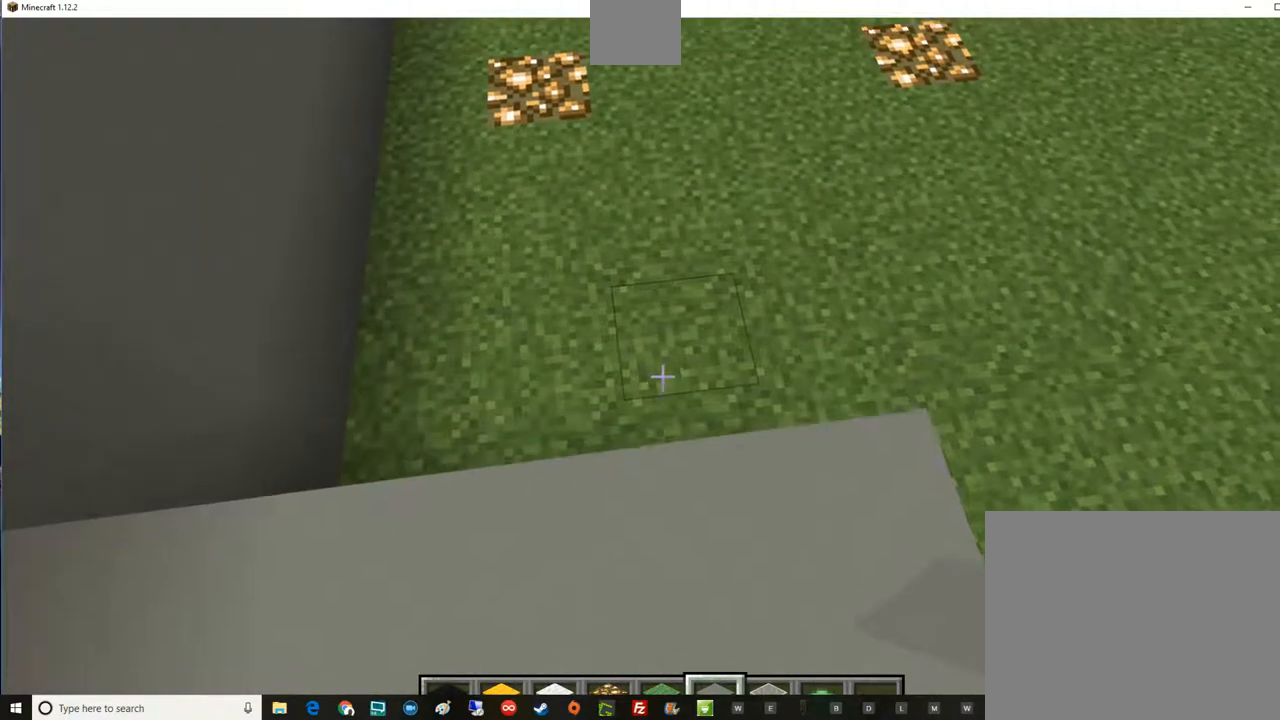
{"keys": [], "mouse": [], "events": [[283, "mouse_left", "down"], [467, "mouse_left", "up"]]}
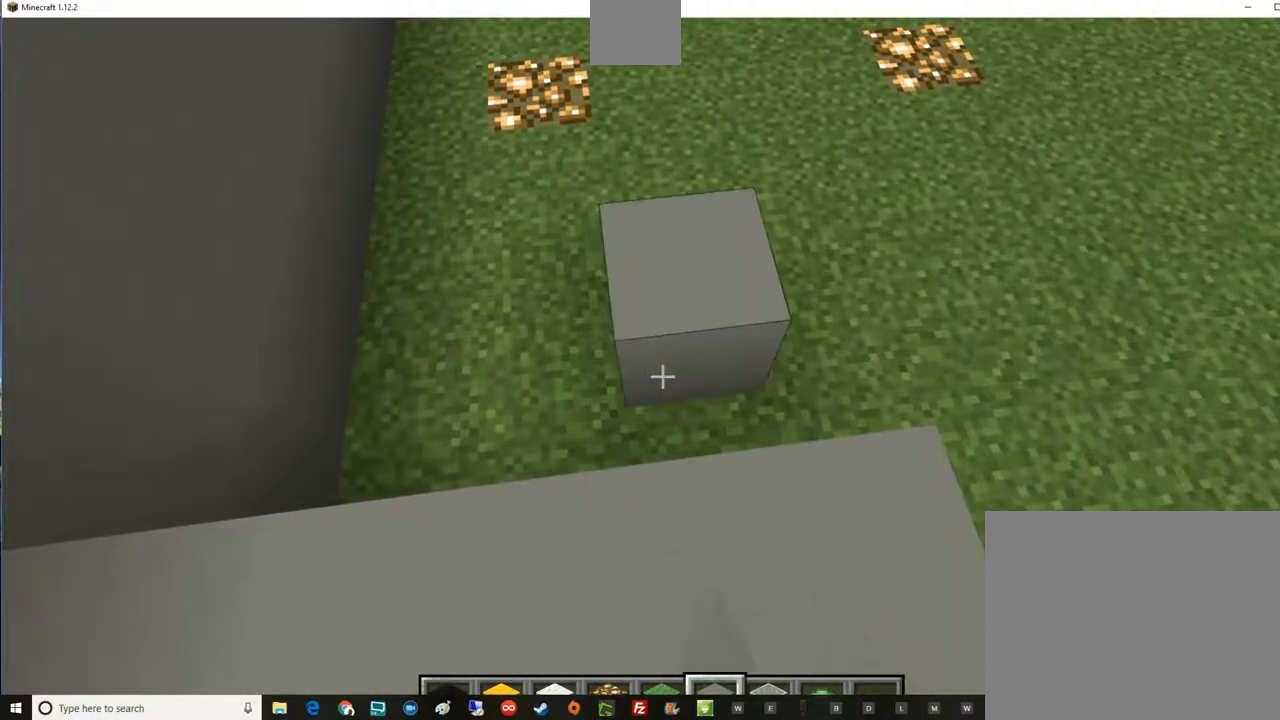
{"keys": [], "mouse": ["left"], "events": [[217, "s", "down"], [334, "mouse_left", "down"], [334, "s", "up"]]}
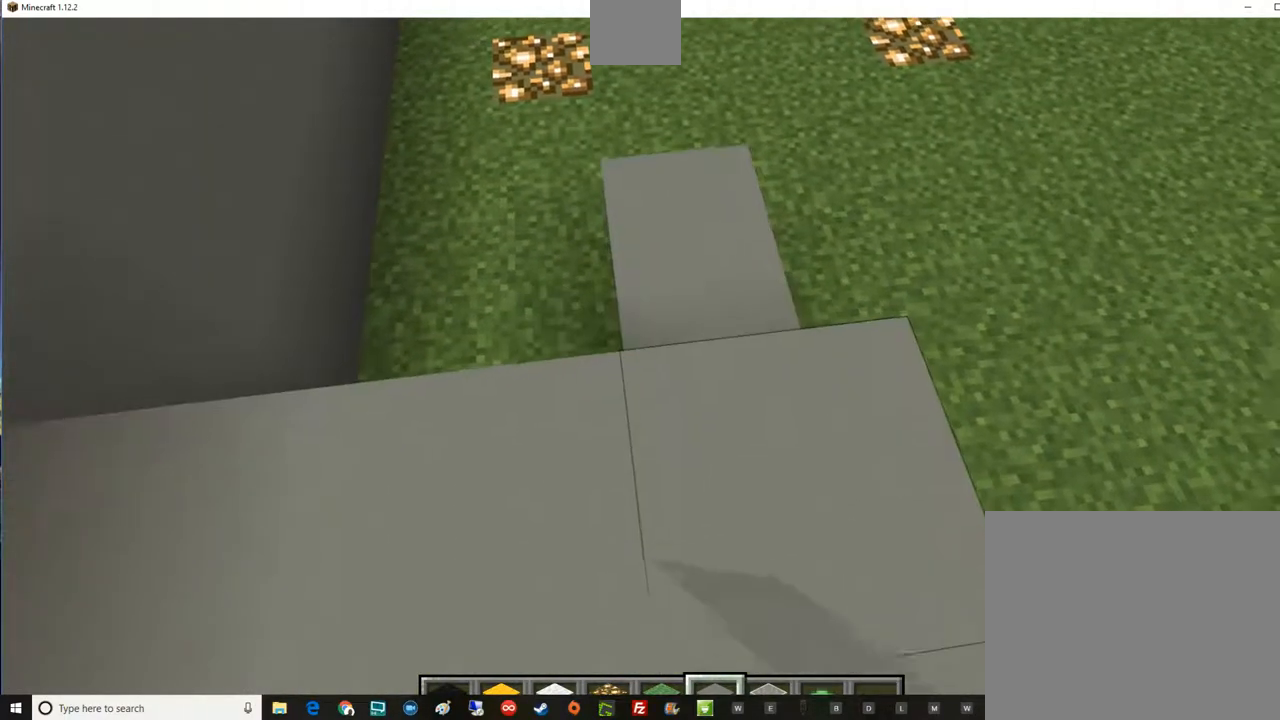
{"keys": [], "mouse": [], "events": [[33, "mouse_left", "up"], [150, "w", "down"], [400, "w", "up"]]}
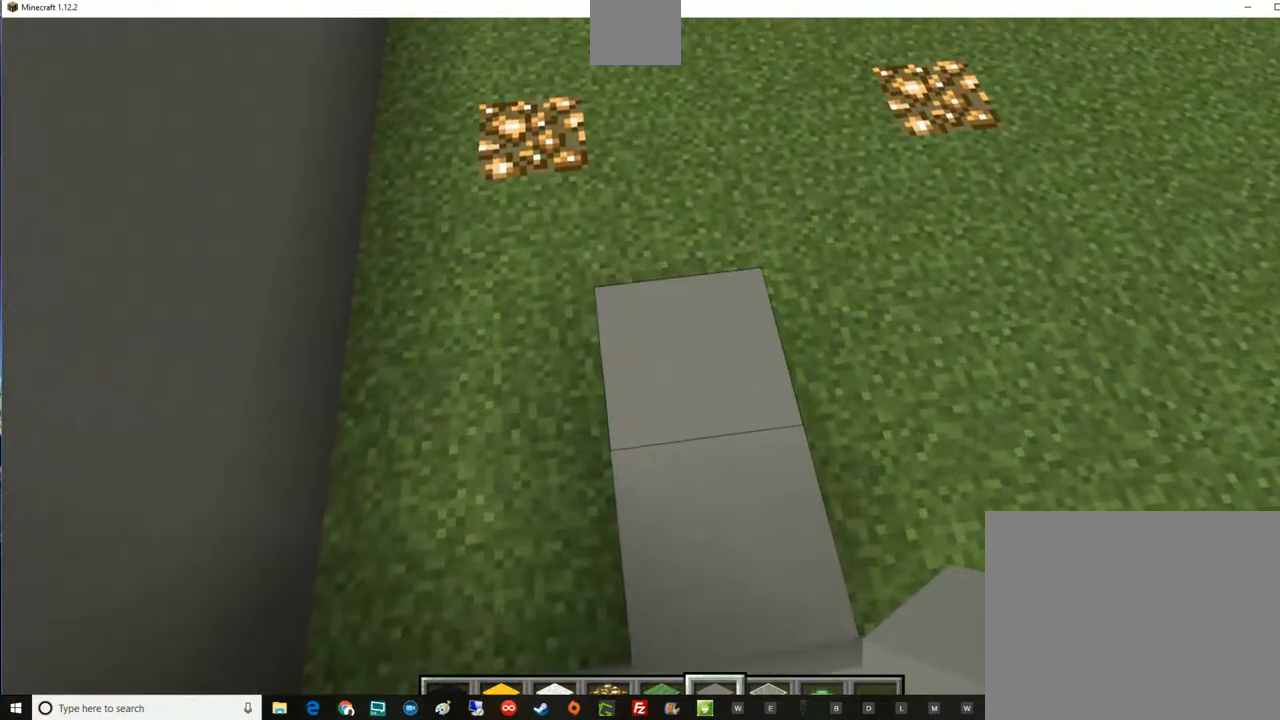
{"keys": [], "mouse": [], "events": [[217, "w", "down"], [401, "w", "up"]]}
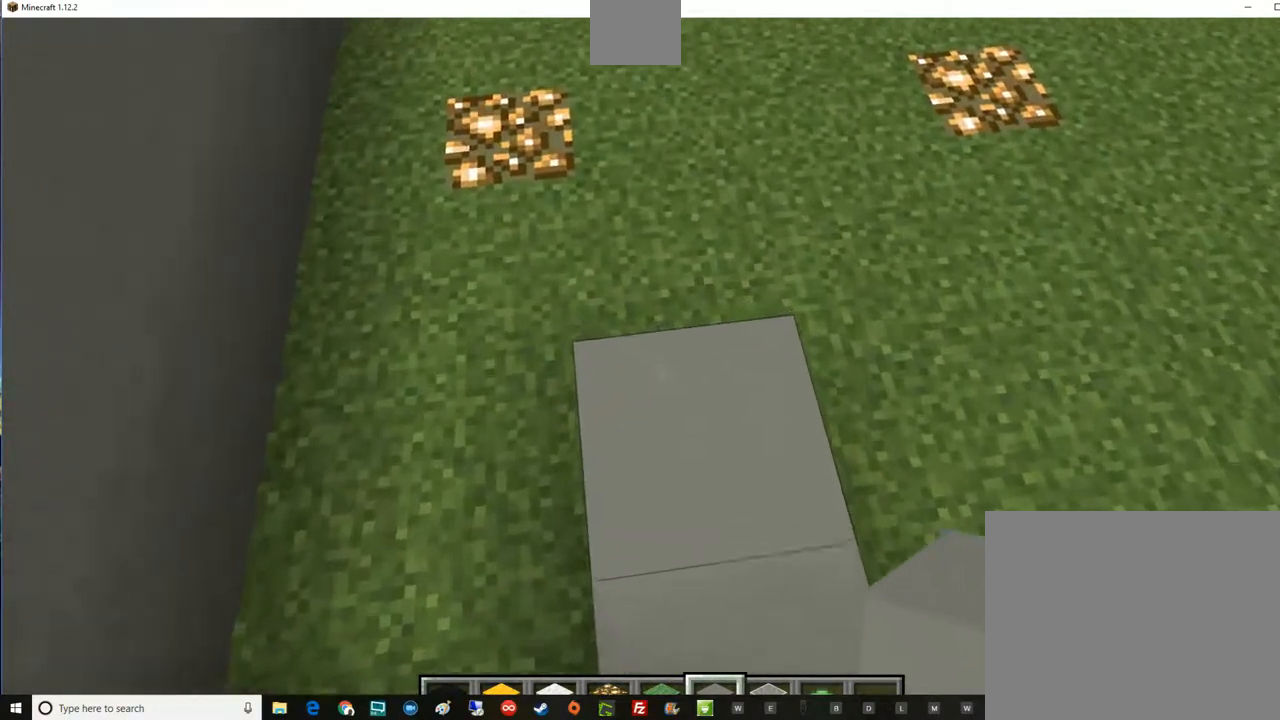
{"keys": [], "mouse": [], "events": [[333, "w", "down"], [467, "w", "up"]]}
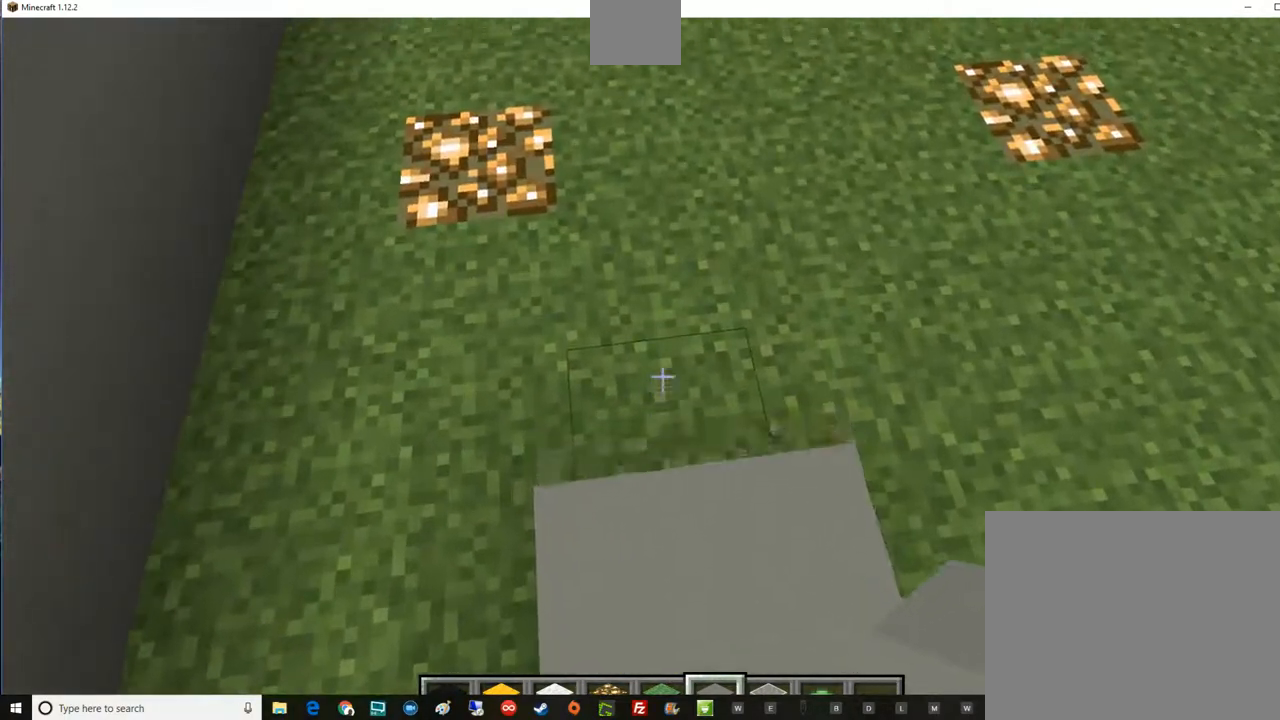
{"keys": [], "mouse": [], "events": [[34, "mouse_left", "down"], [217, "mouse_left", "up"], [217, "w", "down"], [334, "w", "up"]]}
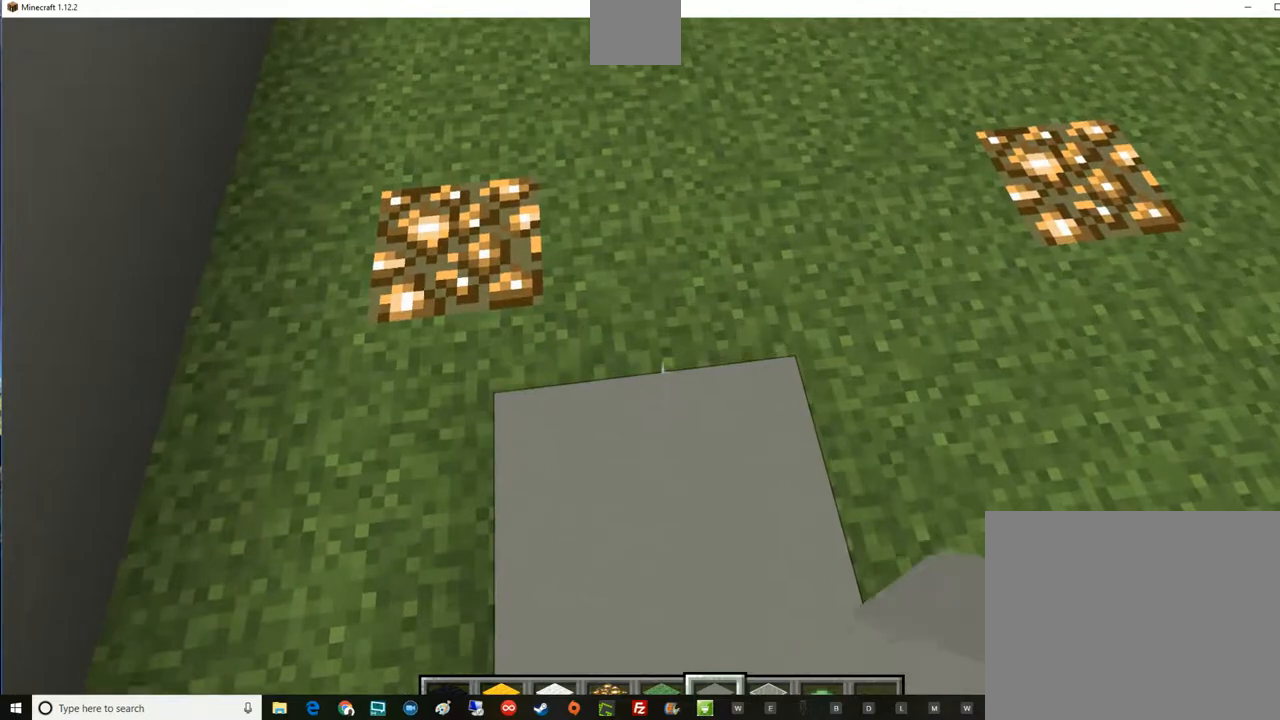
{"keys": [], "mouse": [], "events": [[150, "w", "down"], [283, "mouse_left", "down"], [333, "w", "up"], [467, "mouse_left", "up"]]}
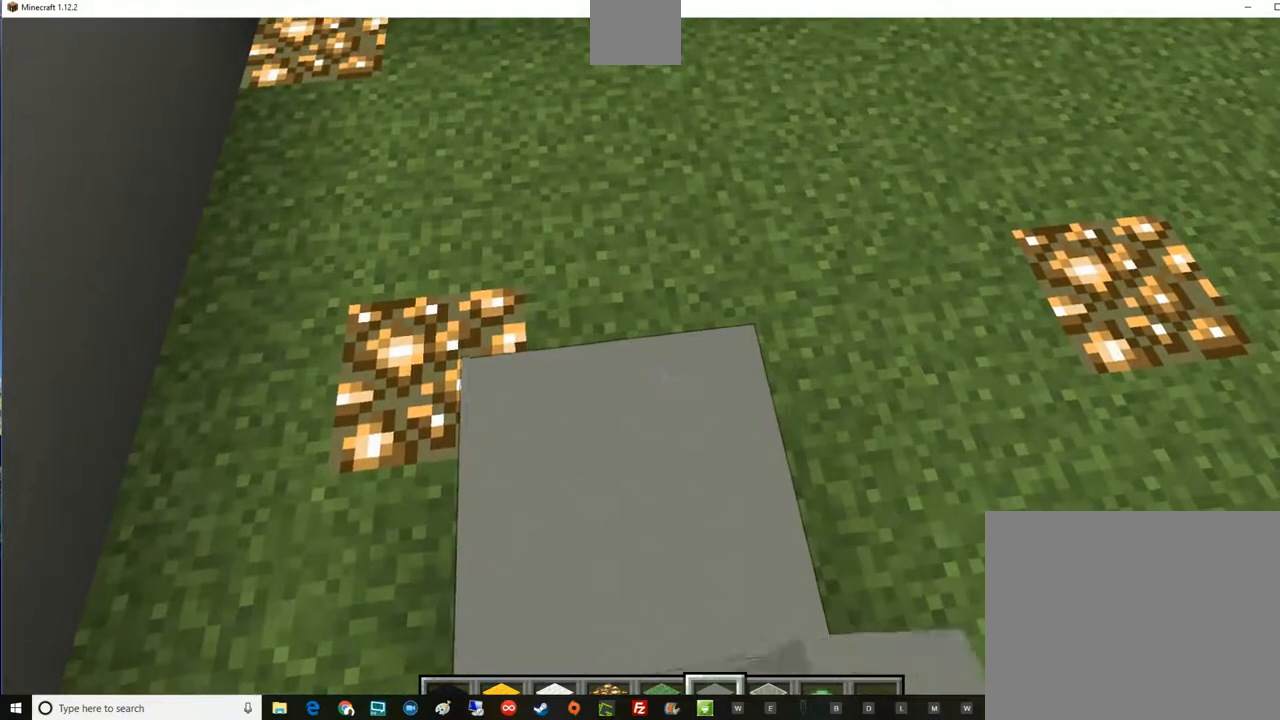
{"keys": ["w"], "mouse": [], "events": [[84, "w", "down"], [217, "a", "down"], [284, "a", "up"], [284, "w", "up"], [334, "mouse_left", "down"], [467, "mouse_left", "up"], [467, "w", "down"]]}